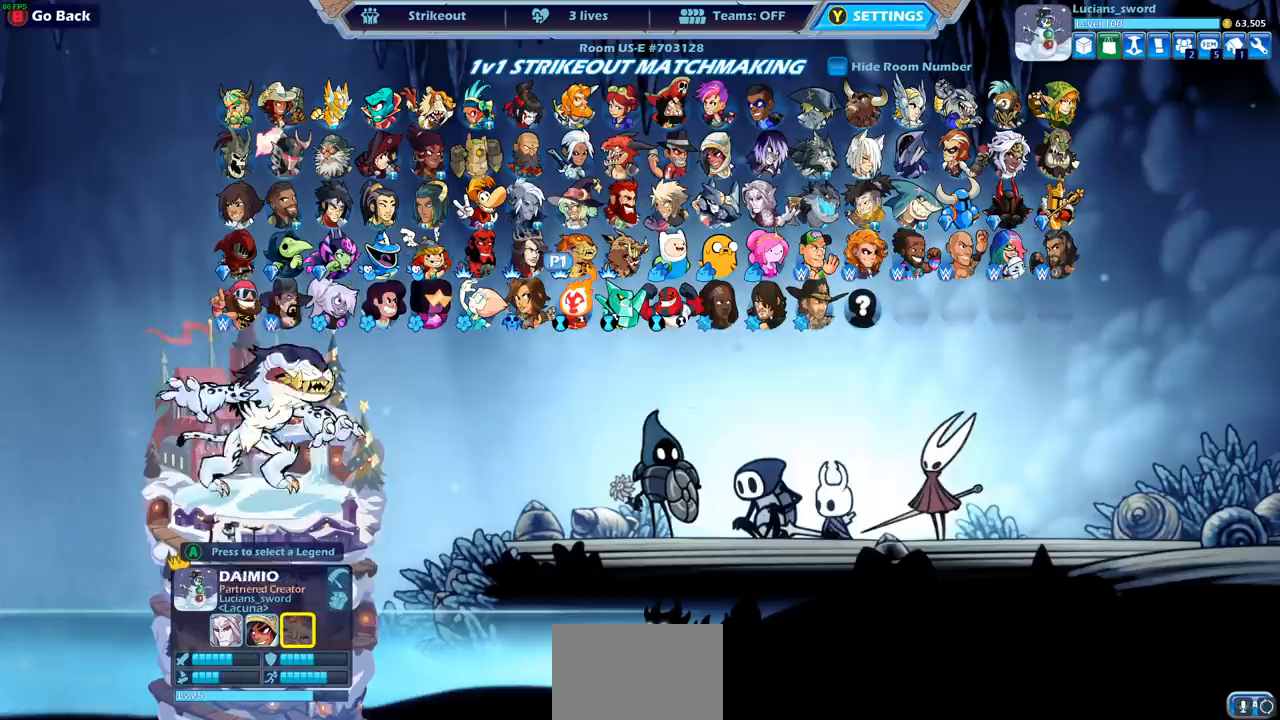
Gameplay with a controller (PlayStation layout); each line is a JSON object with the inputs held at the frame after it. "events" lists button and stick changes between this image and that frame as [ms after this image, input, new state], when the widget could be followed in between.
{"buttons": ["DPAD_LEFT"], "left_stick": "center", "right_stick": "center", "events": [[50, "DPAD_UP", "down"], [117, "DPAD_UP", "up"], [233, "DPAD_RIGHT", "down"], [333, "DPAD_RIGHT", "up"], [483, "DPAD_LEFT", "down"]]}
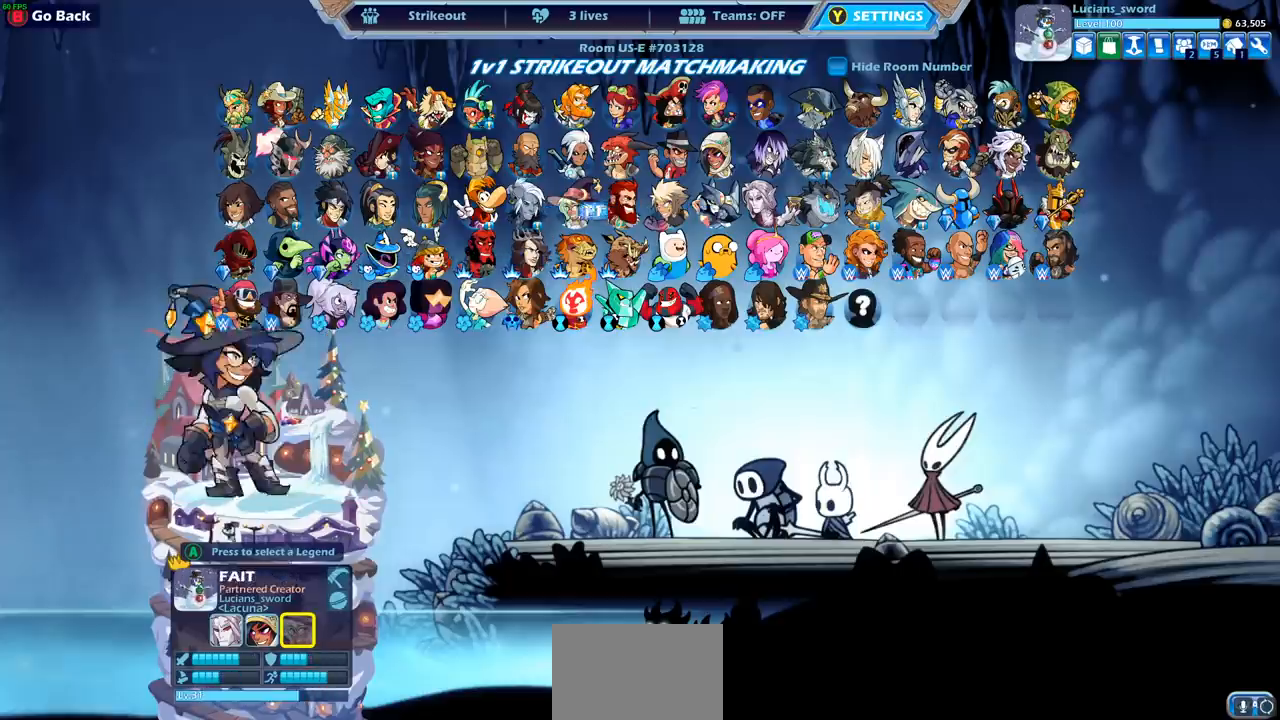
{"buttons": [], "left_stick": "center", "right_stick": "center", "events": [[67, "DPAD_LEFT", "up"], [150, "CROSS", "down"], [233, "CROSS", "up"]]}
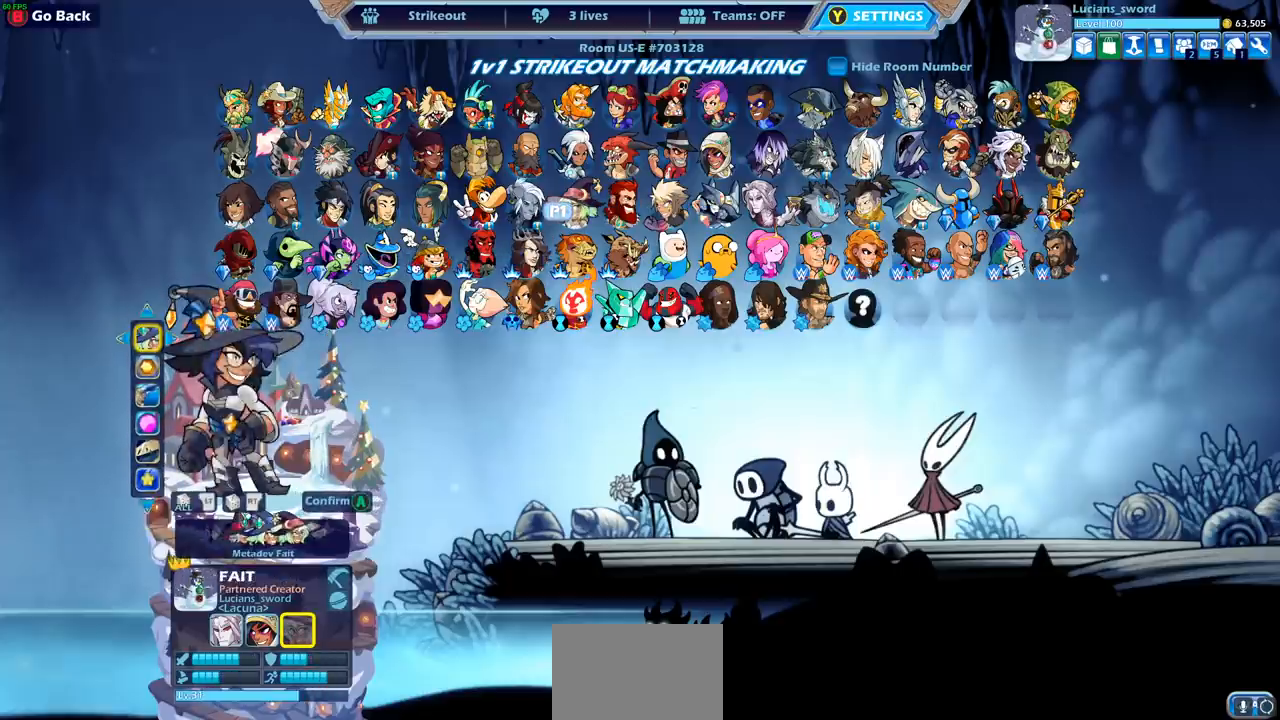
{"buttons": [], "left_stick": "center", "right_stick": "center", "events": []}
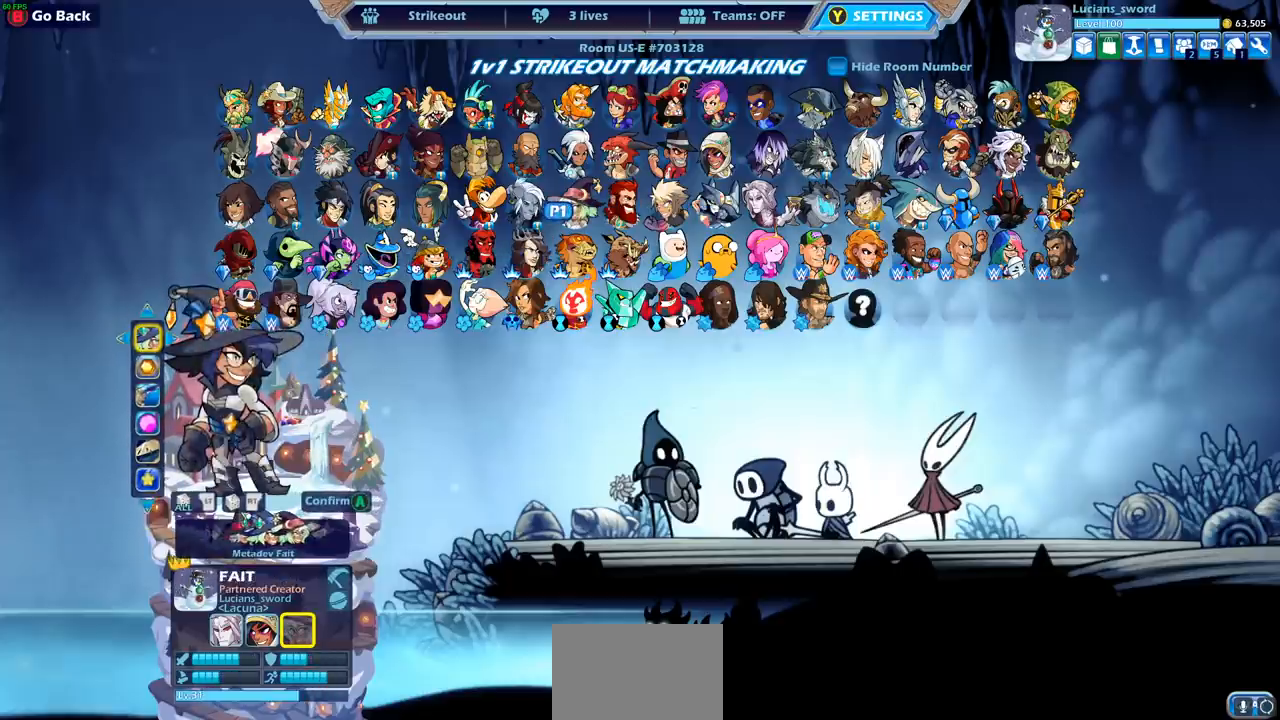
{"buttons": [], "left_stick": "center", "right_stick": "center", "events": [[250, "DPAD_RIGHT", "down"], [367, "DPAD_RIGHT", "up"], [433, "DPAD_RIGHT", "down"], [483, "DPAD_RIGHT", "up"]]}
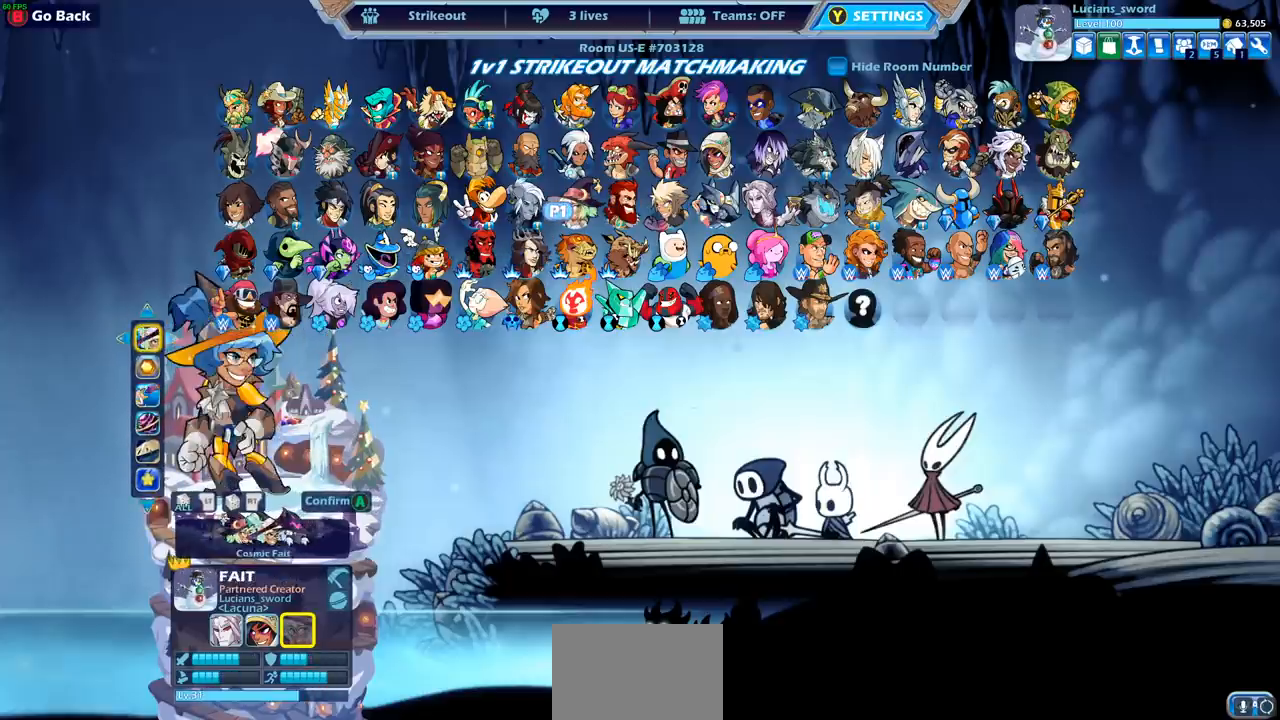
{"buttons": ["DPAD_LEFT"], "left_stick": "center", "right_stick": "center", "events": [[300, "DPAD_LEFT", "down"], [400, "DPAD_LEFT", "up"], [483, "DPAD_LEFT", "down"]]}
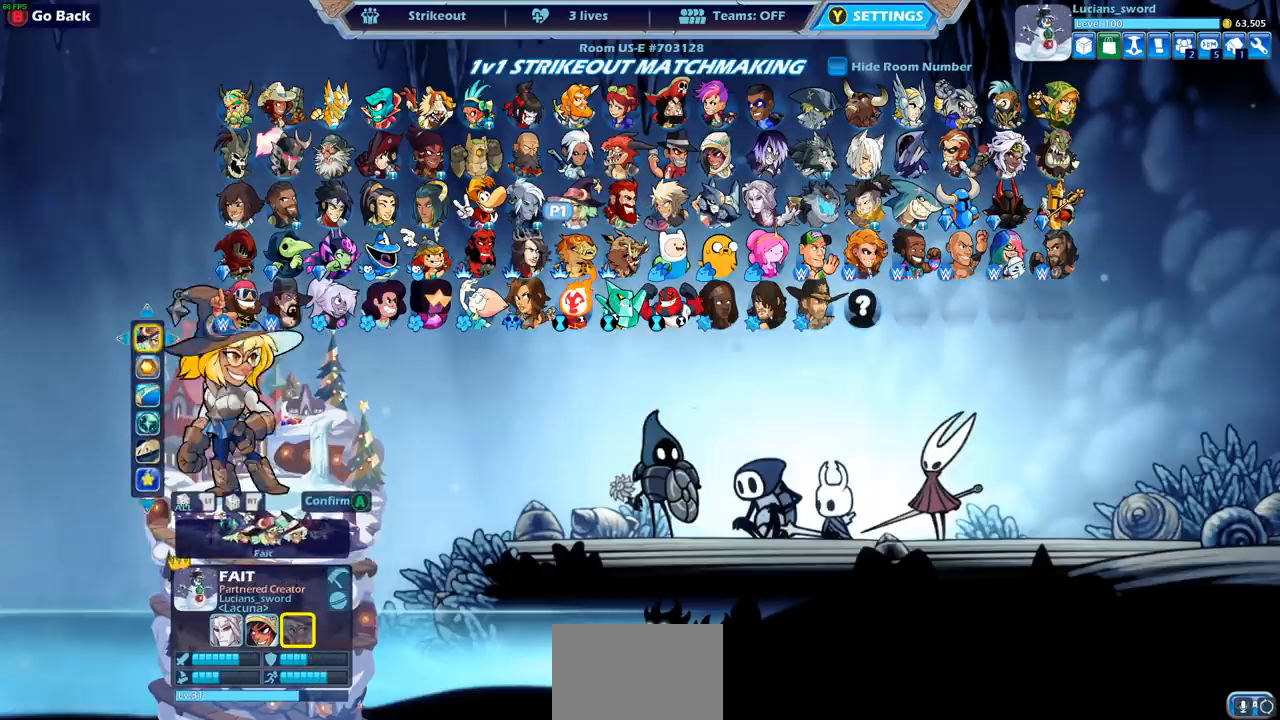
{"buttons": [], "left_stick": "center", "right_stick": "center", "events": [[83, "DPAD_LEFT", "up"], [183, "DPAD_LEFT", "down"], [267, "DPAD_LEFT", "up"]]}
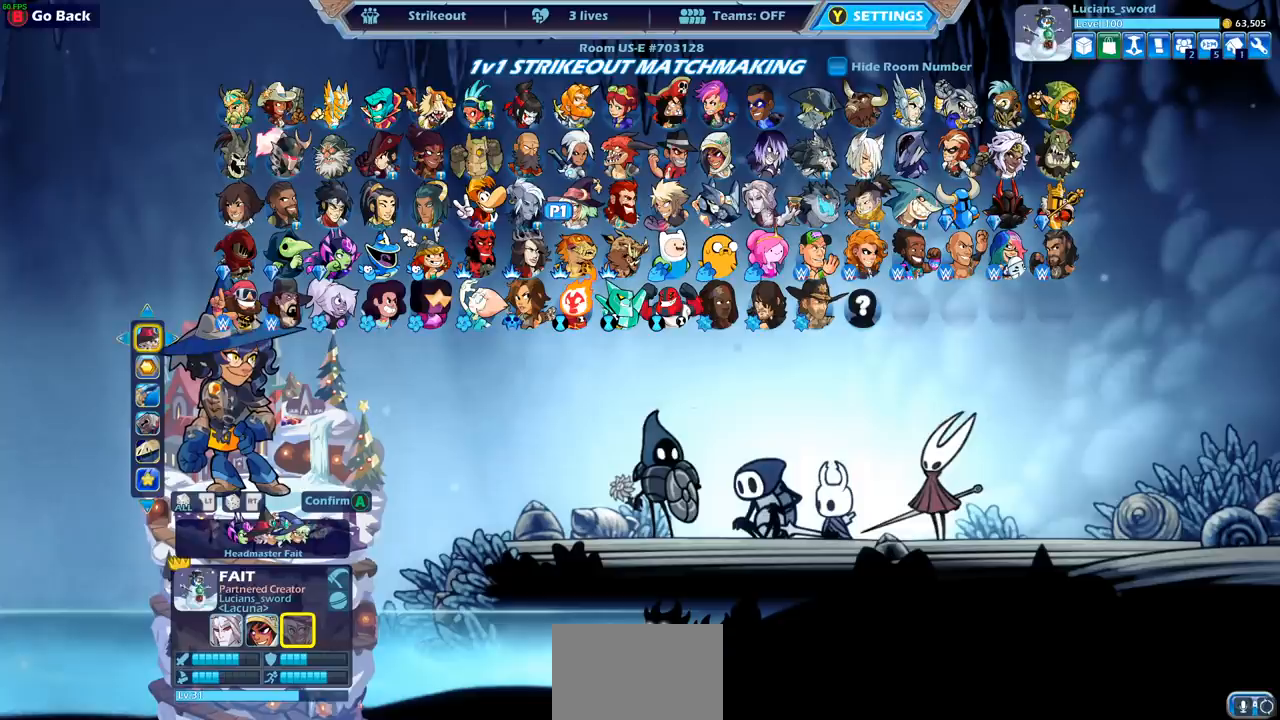
{"buttons": [], "left_stick": "center", "right_stick": "center", "events": [[283, "DPAD_RIGHT", "down"], [400, "DPAD_RIGHT", "up"]]}
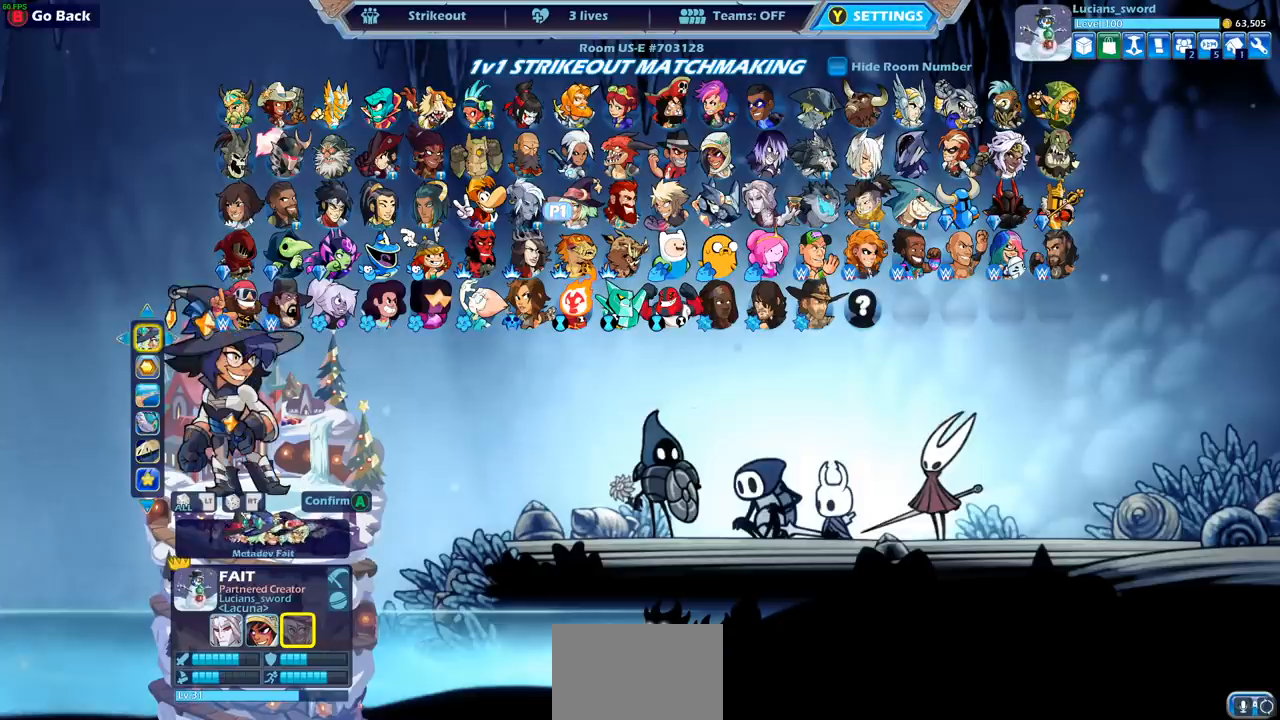
{"buttons": ["DPAD_LEFT"], "left_stick": "center", "right_stick": "center", "events": [[67, "DPAD_DOWN", "down"], [167, "DPAD_DOWN", "up"], [250, "DPAD_LEFT", "down"], [383, "DPAD_LEFT", "up"], [450, "DPAD_LEFT", "down"]]}
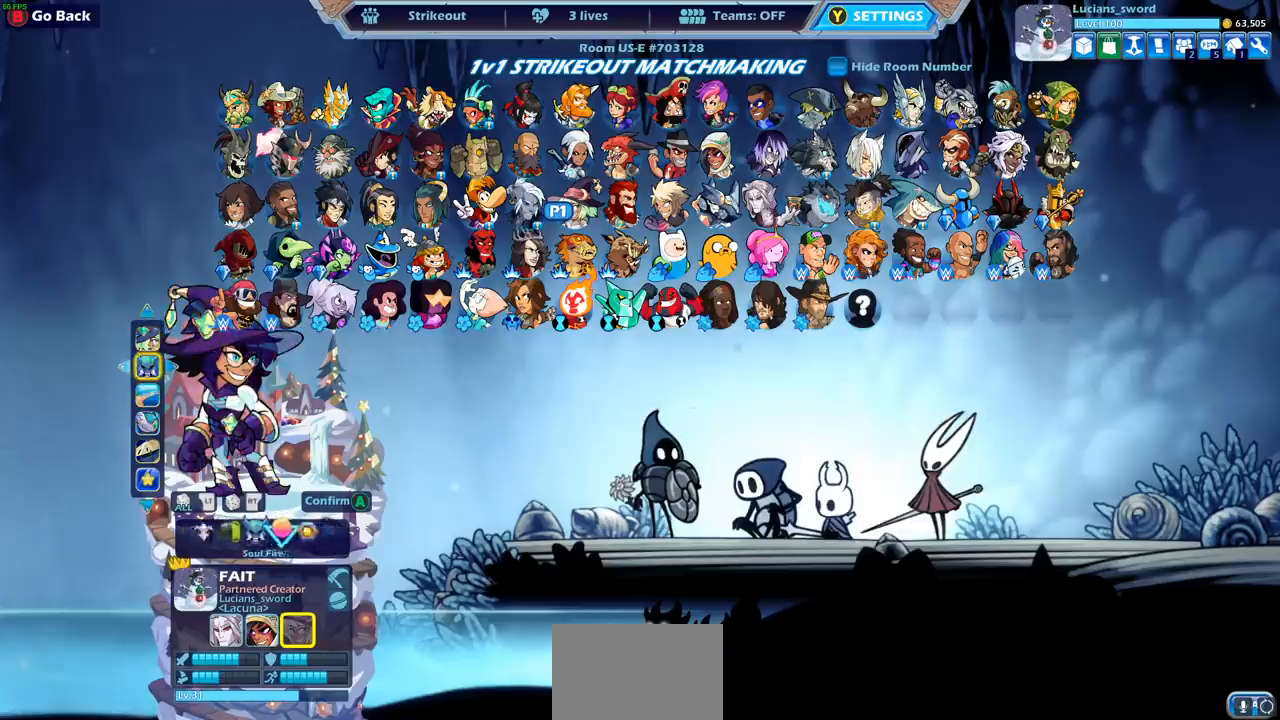
{"buttons": ["DPAD_LEFT"], "left_stick": "center", "right_stick": "center", "events": [[50, "DPAD_LEFT", "up"], [117, "DPAD_LEFT", "down"], [217, "DPAD_LEFT", "up"], [267, "DPAD_LEFT", "down"], [367, "DPAD_LEFT", "up"], [417, "DPAD_LEFT", "down"]]}
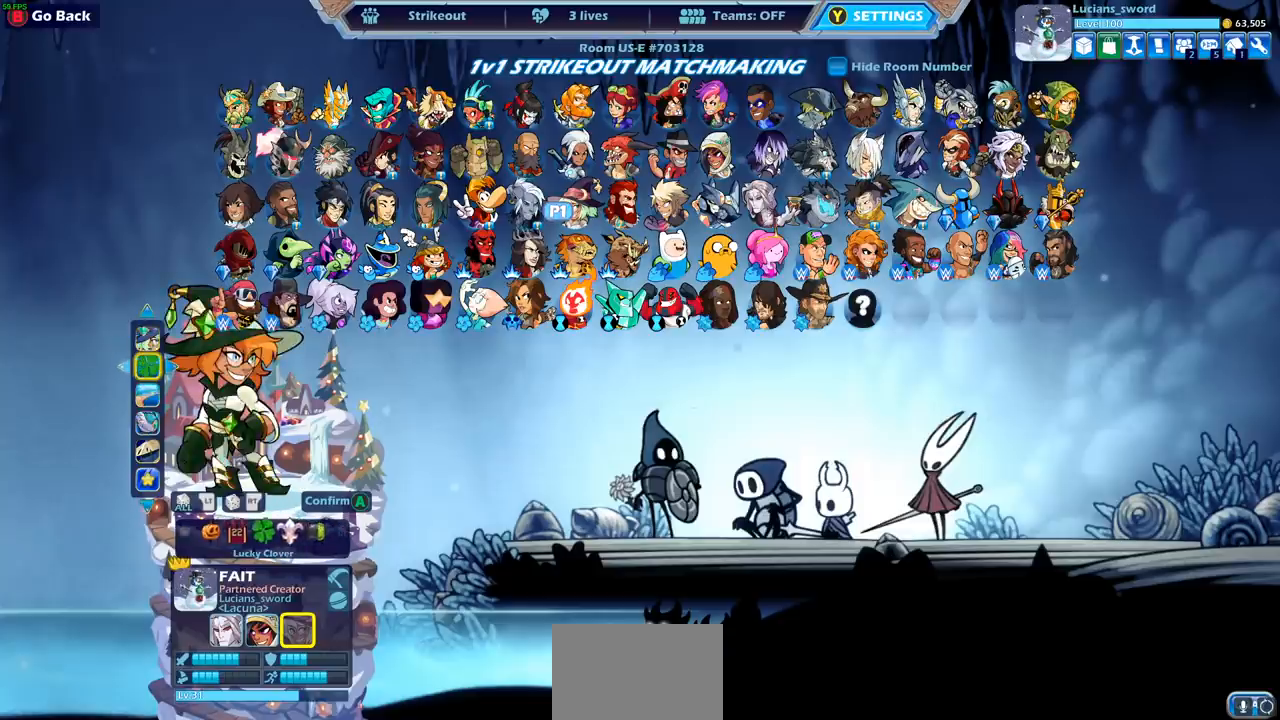
{"buttons": [], "left_stick": "center", "right_stick": "center", "events": [[17, "DPAD_LEFT", "up"], [367, "CROSS", "down"], [467, "CROSS", "up"]]}
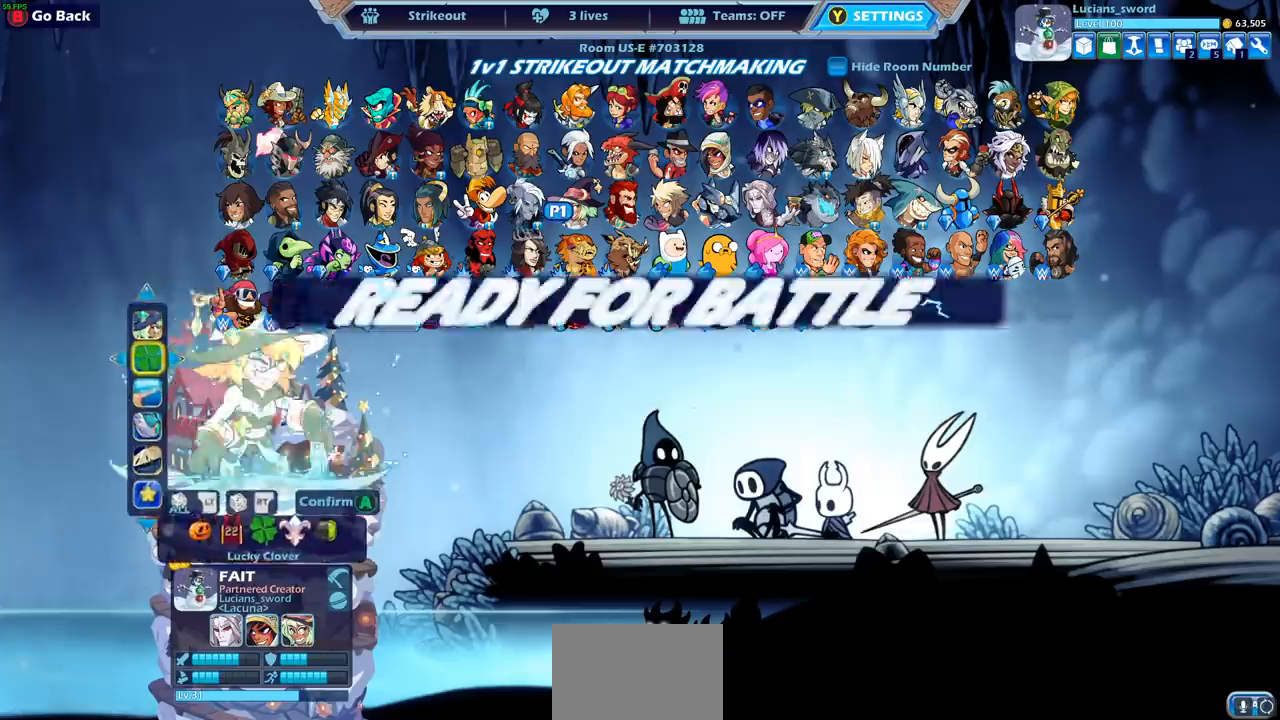
{"buttons": ["CROSS"], "left_stick": "center", "right_stick": "center", "events": [[450, "CROSS", "down"]]}
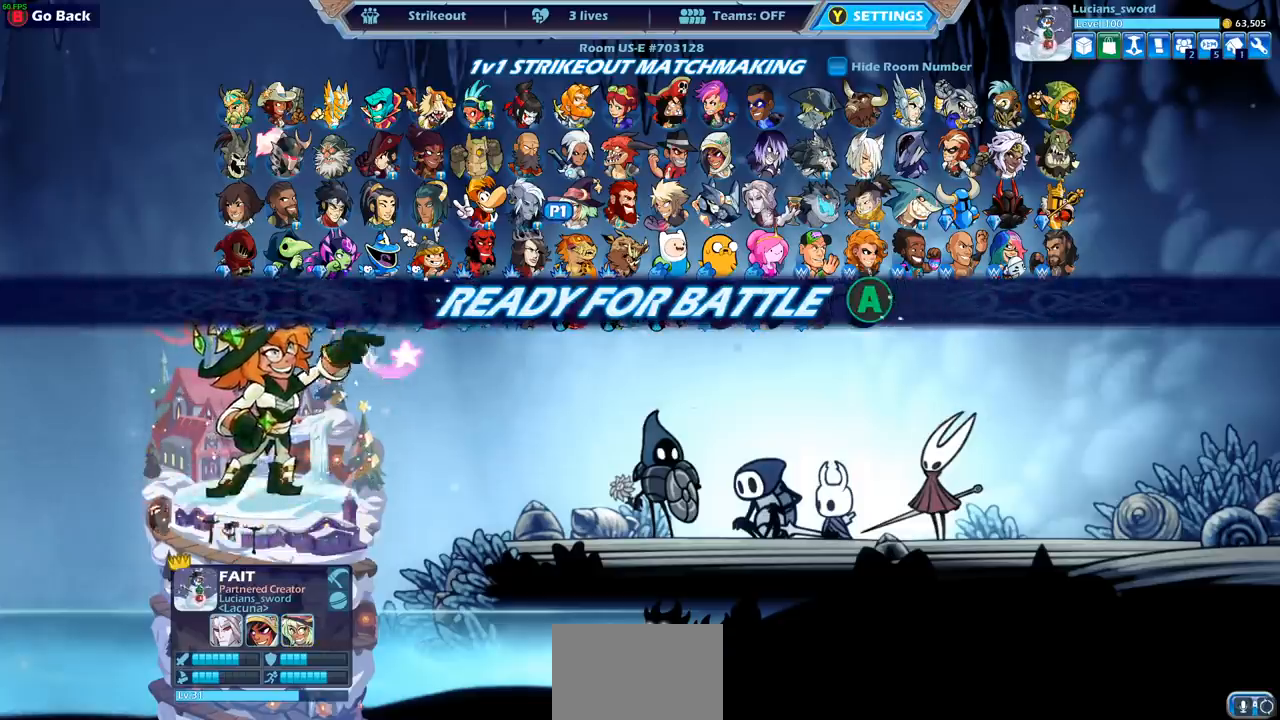
{"buttons": [], "left_stick": "center", "right_stick": "center", "events": [[50, "CROSS", "up"]]}
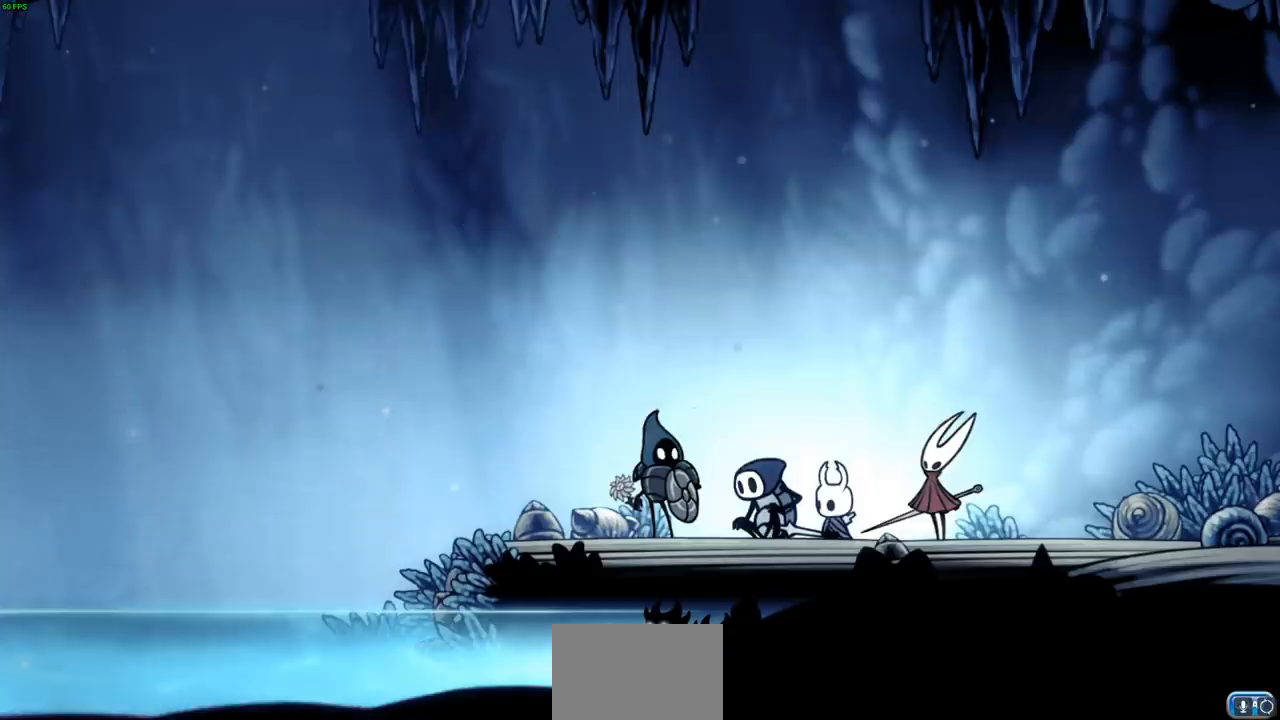
{"buttons": [], "left_stick": "center", "right_stick": "center", "events": []}
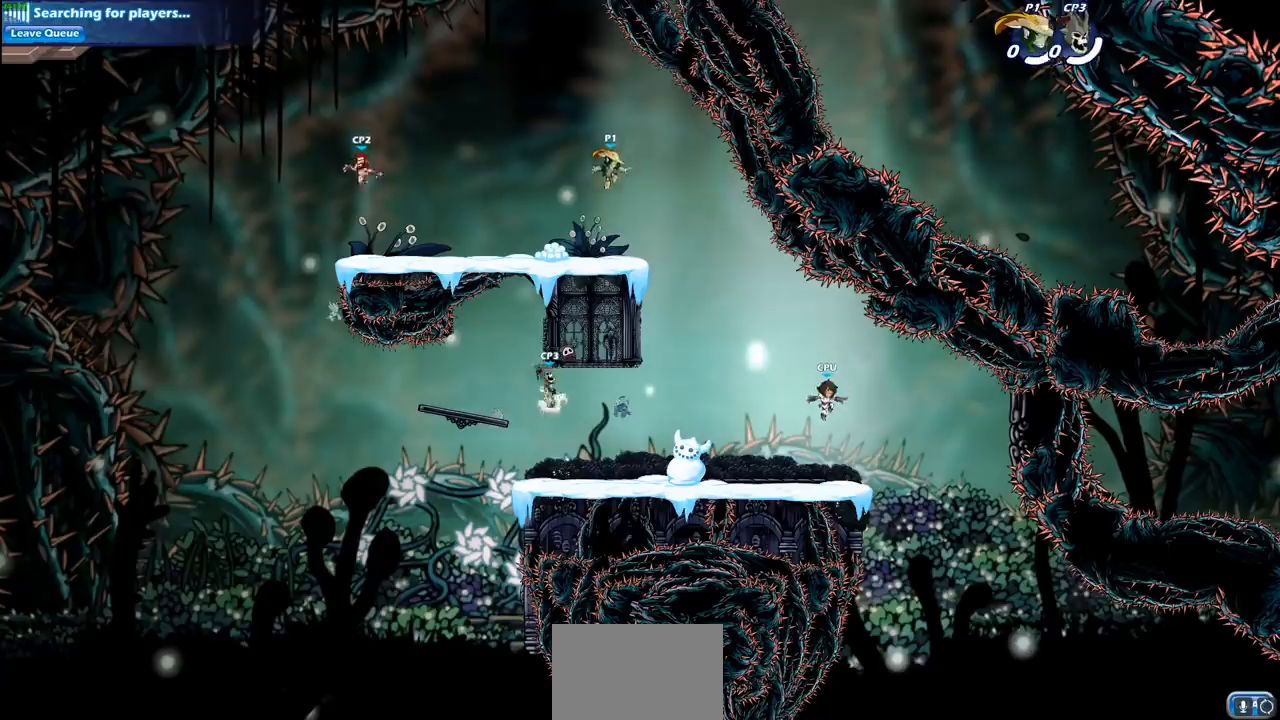
{"buttons": ["CROSS", "R2"], "left_stick": "up", "right_stick": "center", "events": [[50, "left_stick", "up-left"], [450, "R2", "down"], [483, "left_stick", "up"], [500, "CROSS", "down"]]}
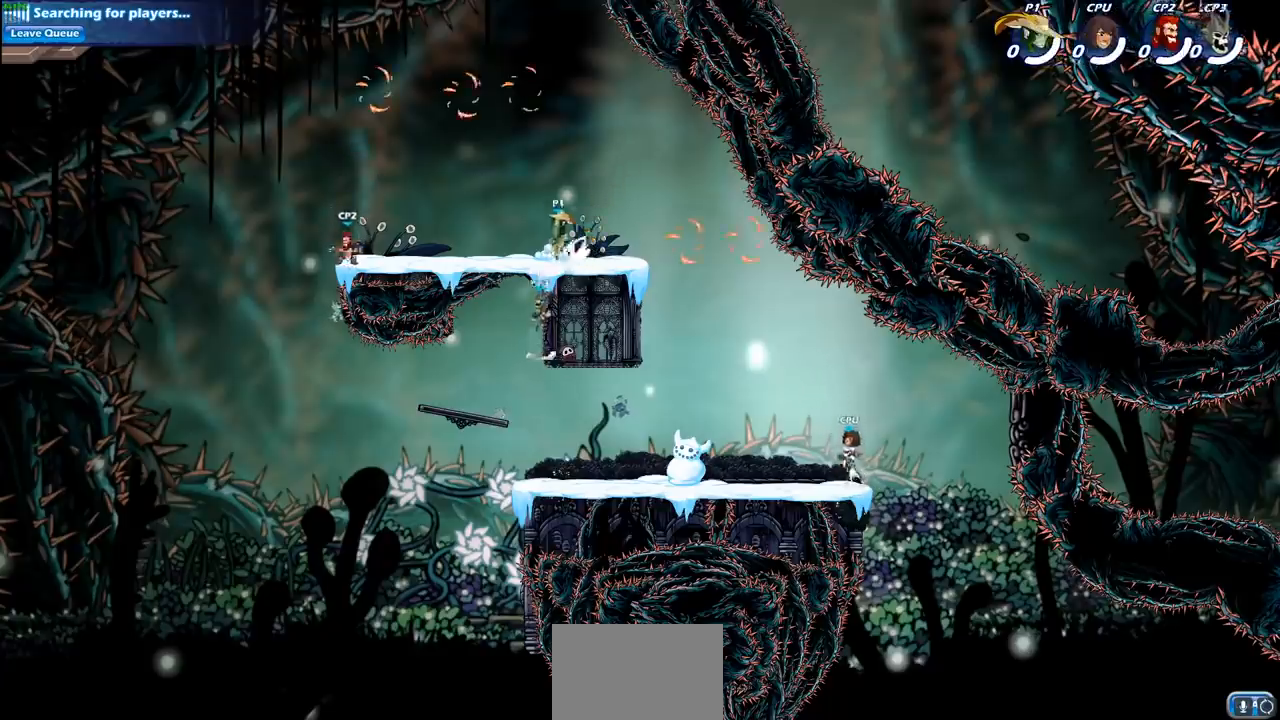
{"buttons": ["CROSS"], "left_stick": "up", "right_stick": "center", "events": [[133, "CROSS", "up"], [133, "R2", "up"], [333, "left_stick", "up-right"], [467, "CROSS", "down"], [500, "left_stick", "up"]]}
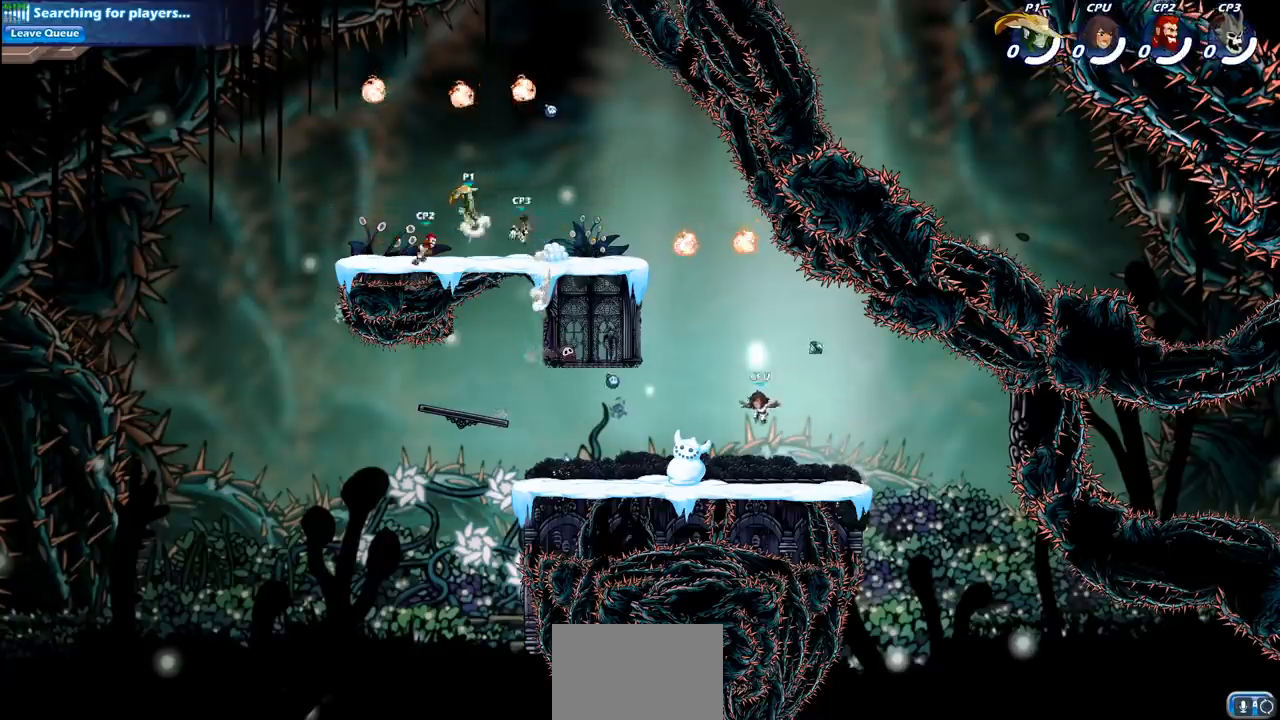
{"buttons": [], "left_stick": "down-left", "right_stick": "center", "events": [[67, "CROSS", "up"], [183, "left_stick", "left"], [300, "left_stick", "down-left"], [333, "R1", "down"], [433, "R1", "up"]]}
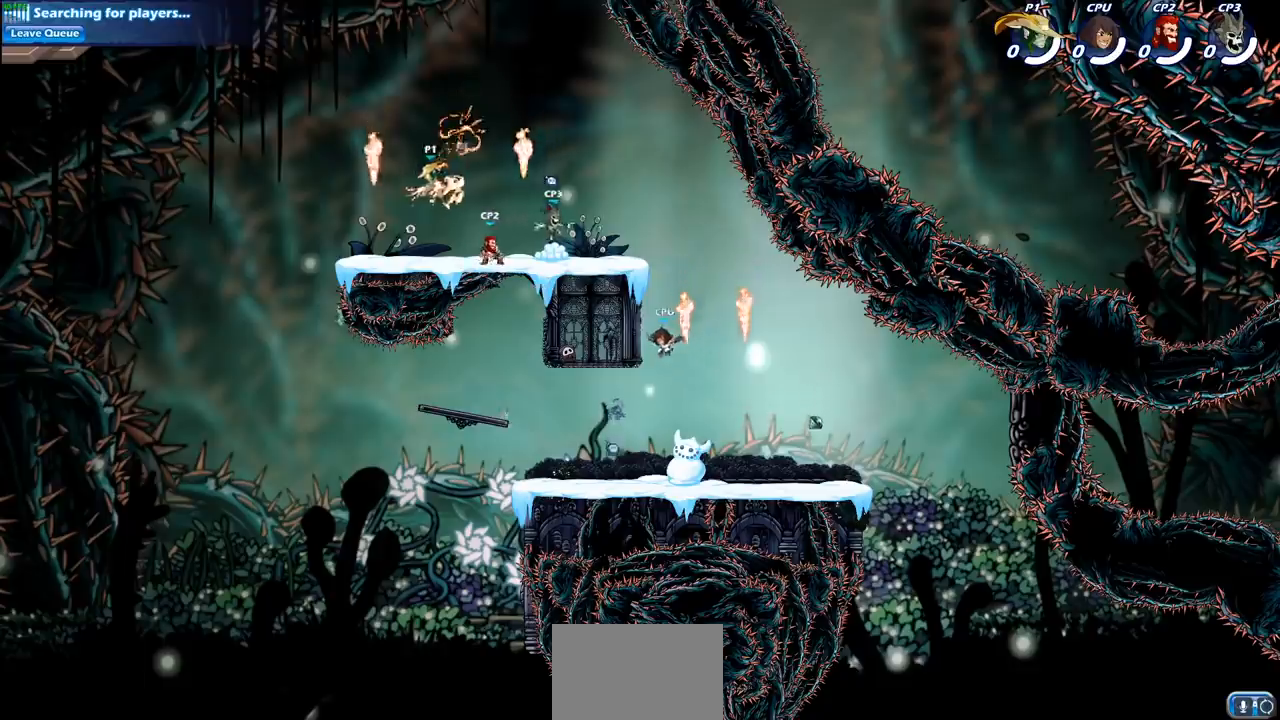
{"buttons": ["SQUARE"], "left_stick": "center", "right_stick": "center", "events": [[50, "left_stick", "down-right"], [117, "left_stick", "right"], [233, "R1", "down"], [233, "R2", "down"], [267, "SQUARE", "down"], [267, "left_stick", "center"], [283, "R1", "up"], [283, "R2", "up"], [333, "SQUARE", "up"], [417, "SQUARE", "down"]]}
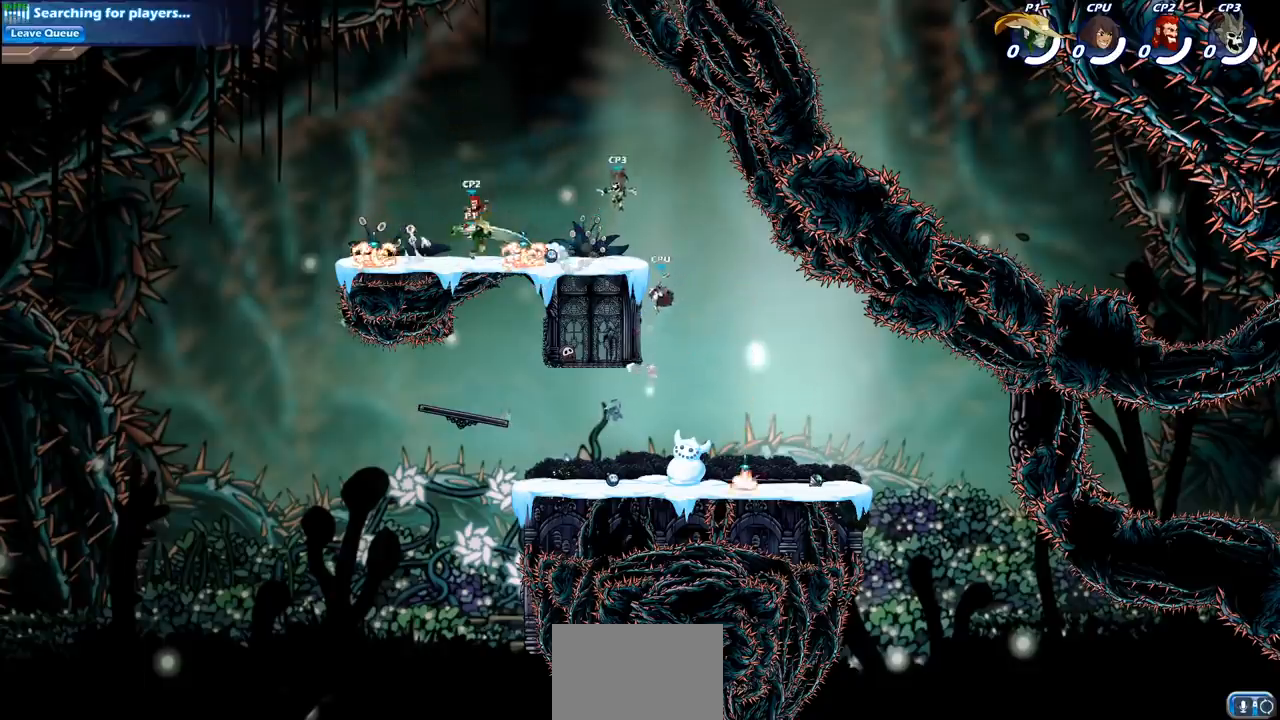
{"buttons": ["CROSS"], "left_stick": "up-right", "right_stick": "center", "events": [[17, "SQUARE", "up"], [433, "left_stick", "up-right"], [467, "CROSS", "down"]]}
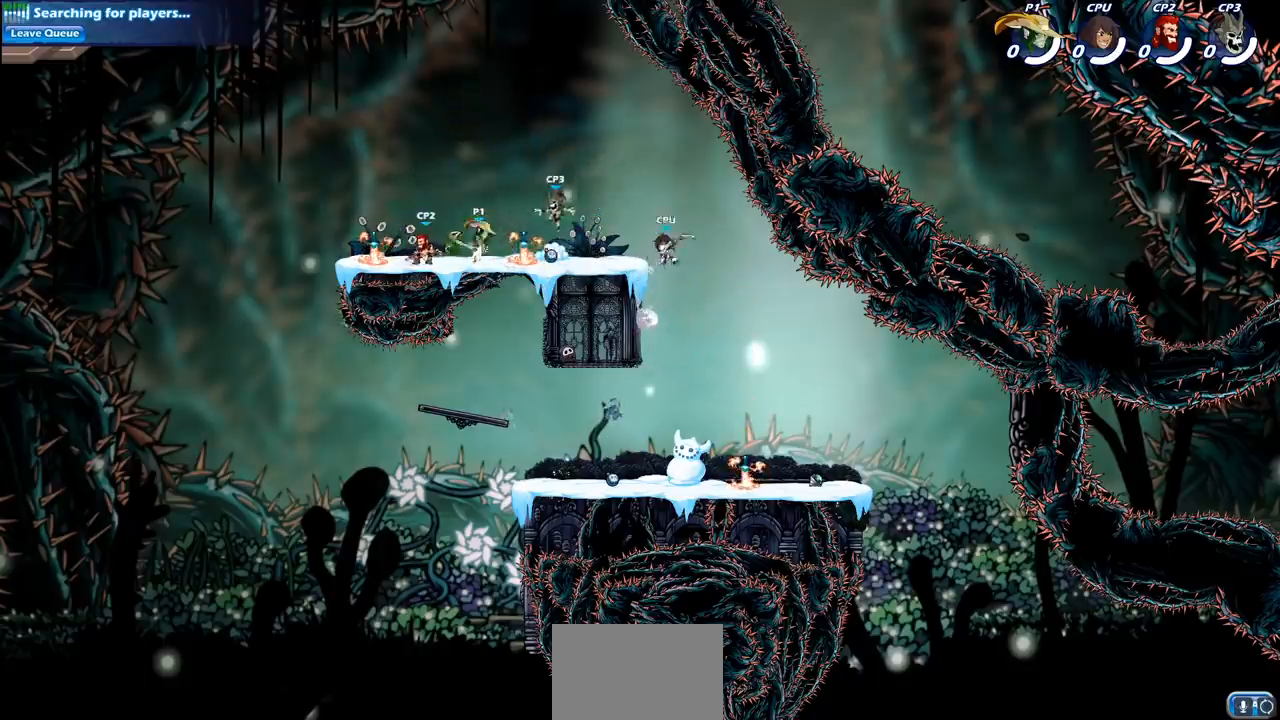
{"buttons": [], "left_stick": "down-left", "right_stick": "center", "events": [[100, "CROSS", "up"], [233, "left_stick", "up-left"], [300, "left_stick", "down-left"], [367, "SQUARE", "down"], [500, "SQUARE", "up"]]}
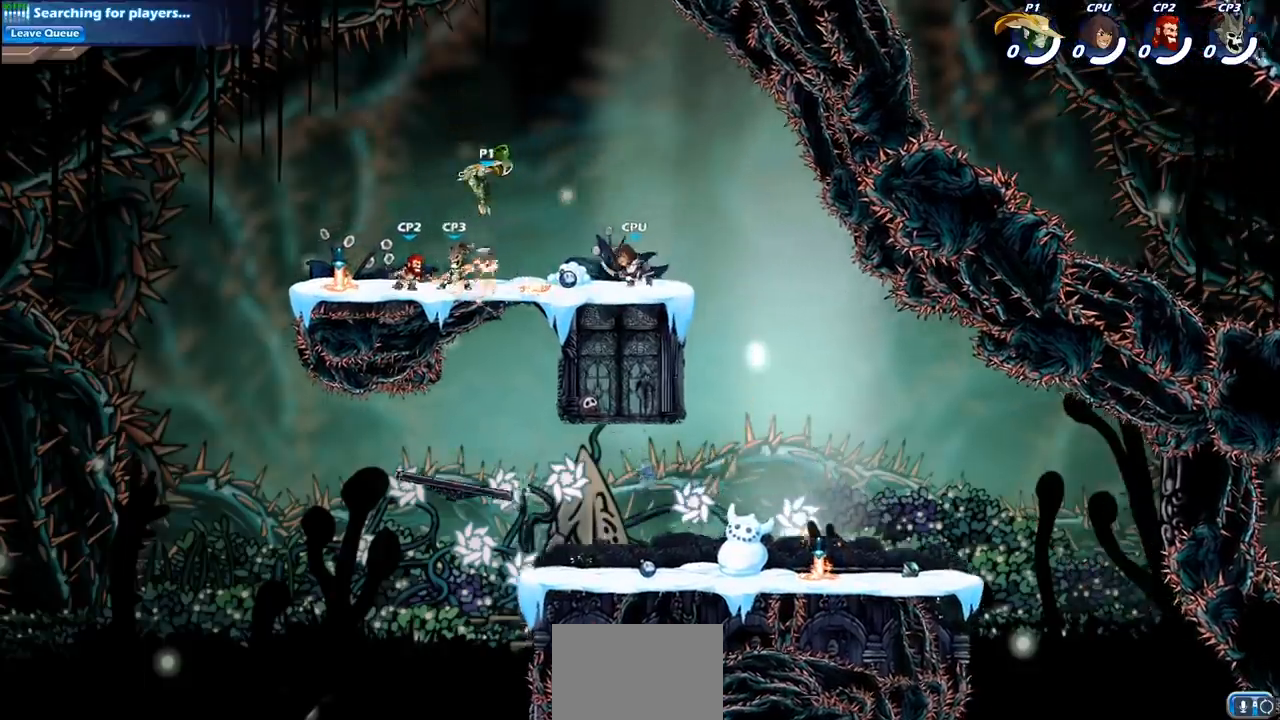
{"buttons": [], "left_stick": "down-left", "right_stick": "center", "events": []}
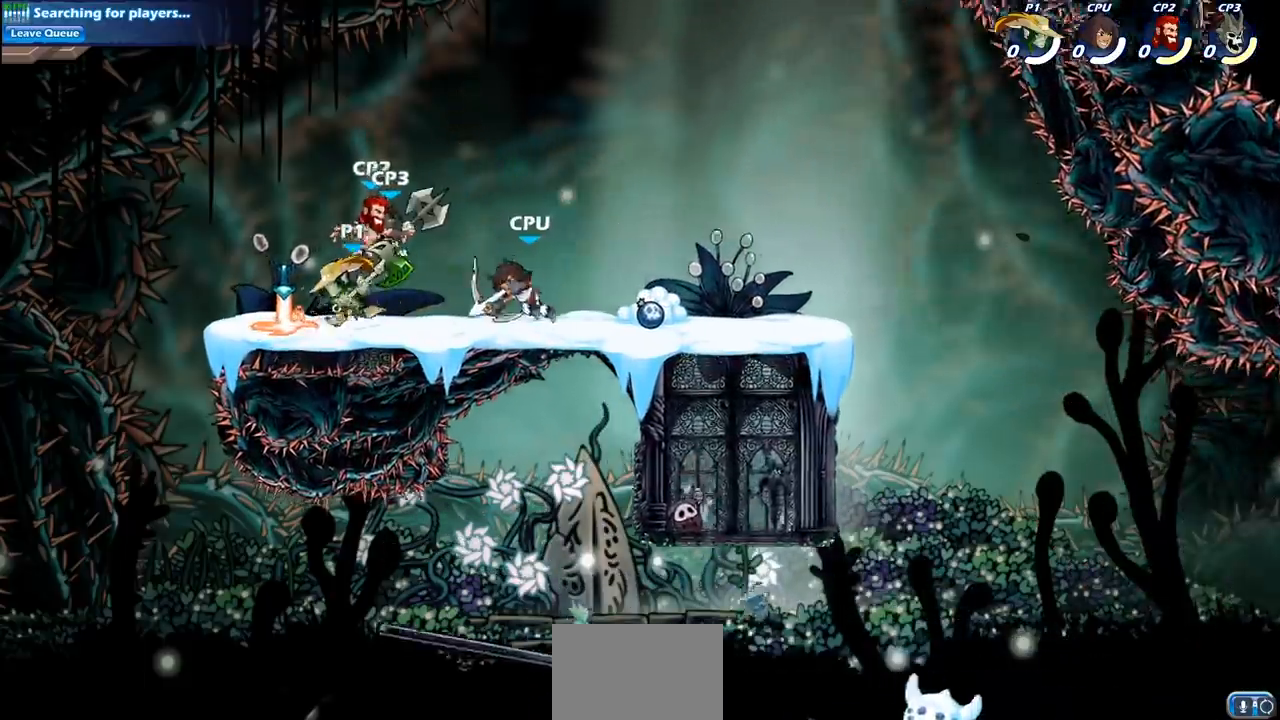
{"buttons": ["CROSS"], "left_stick": "up-left", "right_stick": "center", "events": [[33, "left_stick", "down-right"], [83, "left_stick", "down"], [117, "SQUARE", "down"], [200, "SQUARE", "up"], [317, "left_stick", "center"], [483, "CROSS", "down"], [500, "left_stick", "up-left"]]}
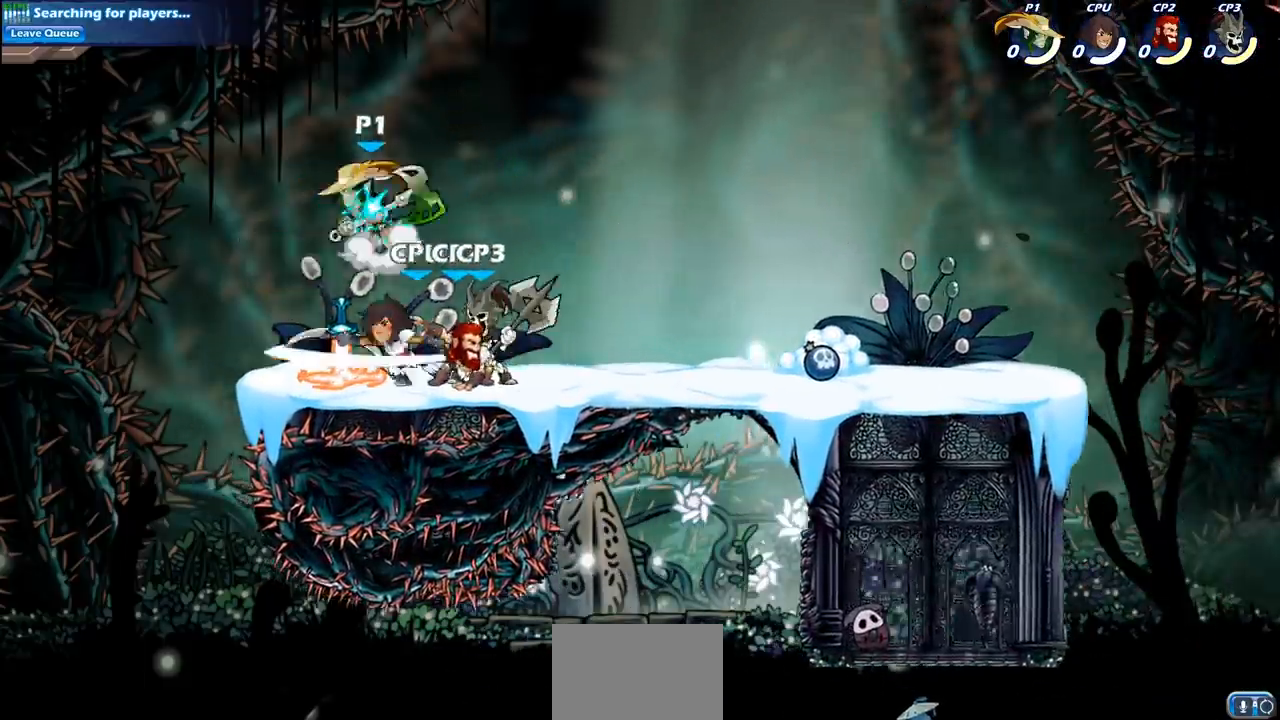
{"buttons": ["SQUARE"], "left_stick": "down-left", "right_stick": "center", "events": [[150, "CROSS", "up"], [217, "left_stick", "up-right"], [333, "left_stick", "down-right"], [450, "left_stick", "down-left"], [483, "SQUARE", "down"]]}
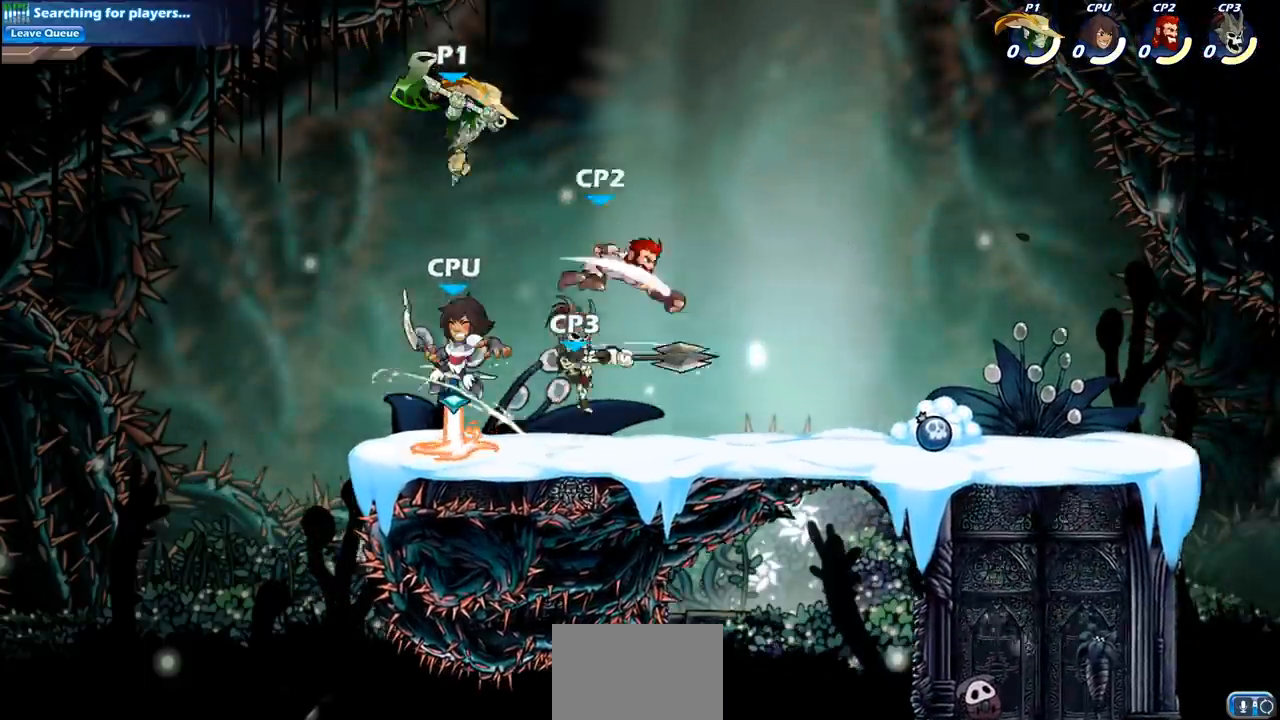
{"buttons": [], "left_stick": "down-left", "right_stick": "center", "events": [[83, "SQUARE", "up"]]}
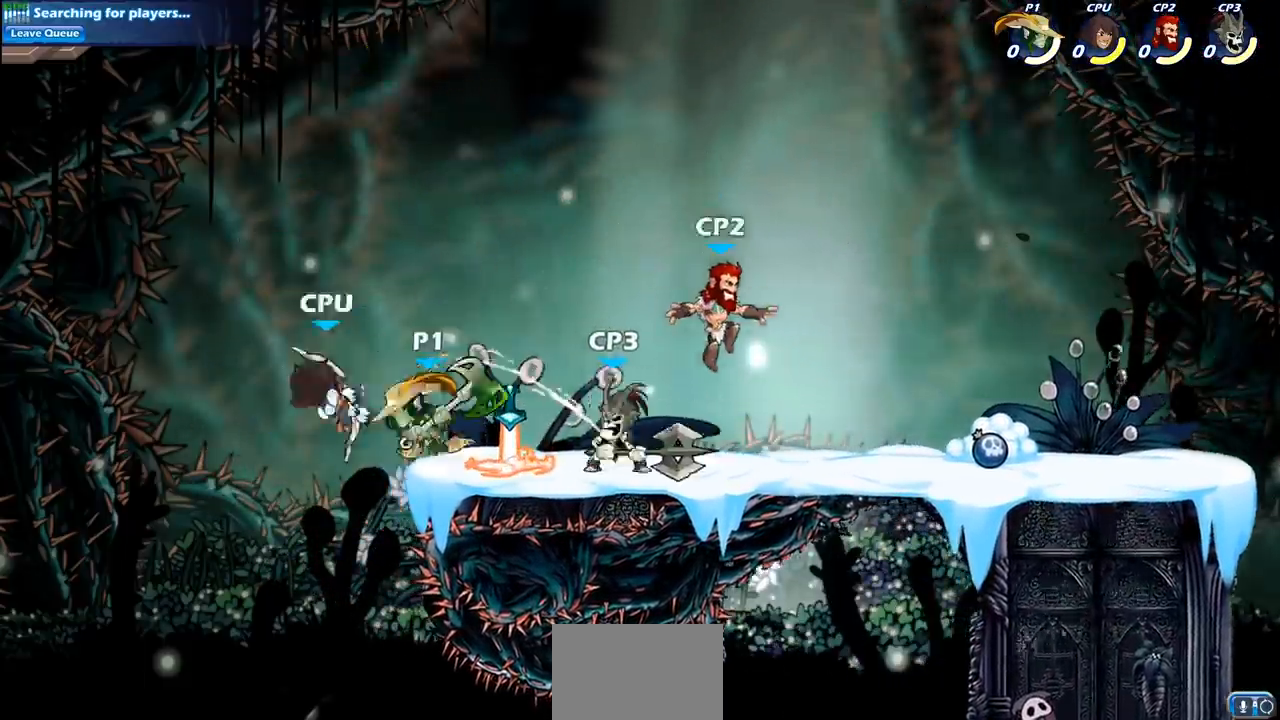
{"buttons": [], "left_stick": "center", "right_stick": "center", "events": [[83, "left_stick", "down-right"], [133, "left_stick", "right"], [350, "CIRCLE", "down"], [350, "left_stick", "center"], [483, "CIRCLE", "up"]]}
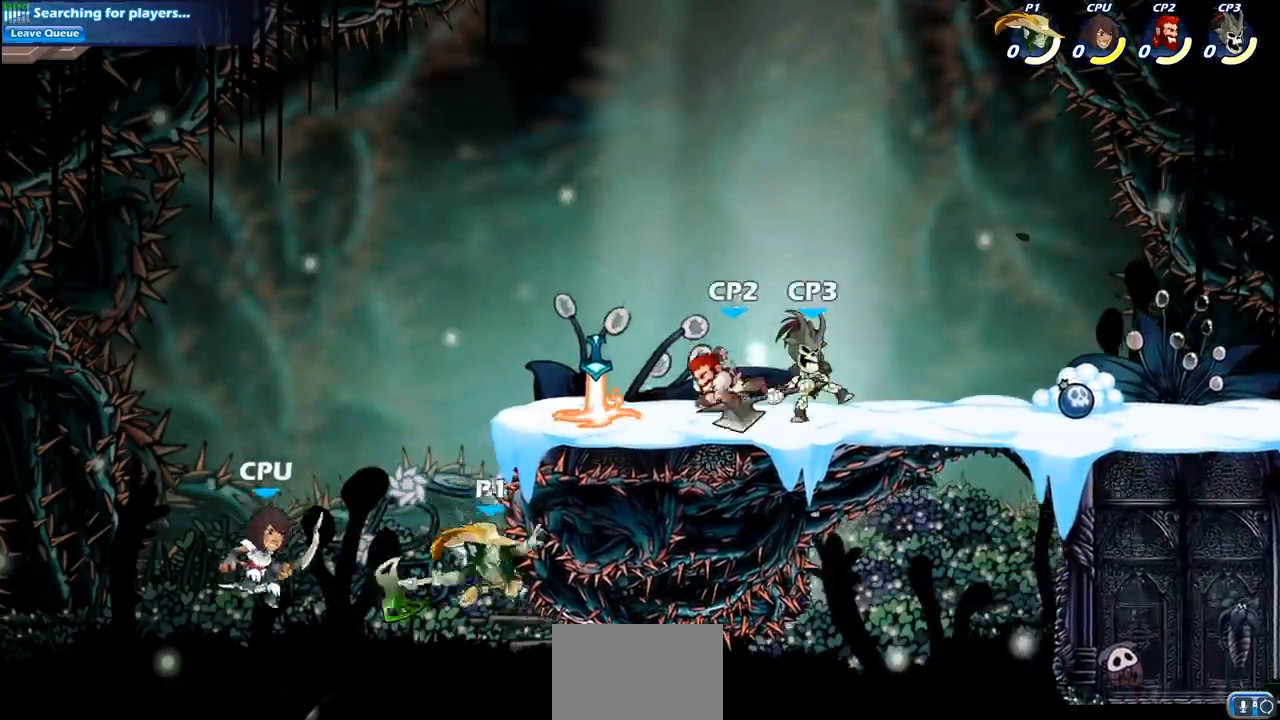
{"buttons": [], "left_stick": "up-left", "right_stick": "center", "events": [[250, "left_stick", "up-right"], [417, "left_stick", "up-left"]]}
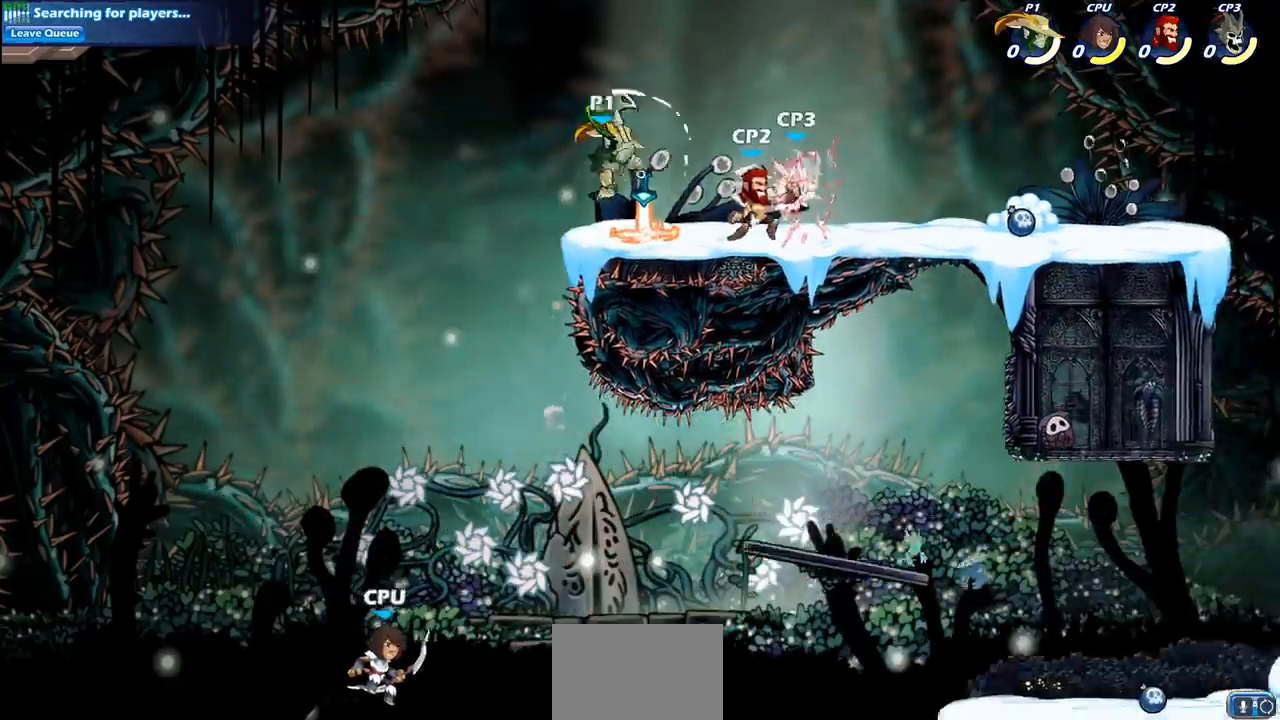
{"buttons": [], "left_stick": "down-right", "right_stick": "center", "events": [[133, "CROSS", "down"], [233, "CROSS", "up"], [267, "left_stick", "up-right"], [383, "left_stick", "down-right"]]}
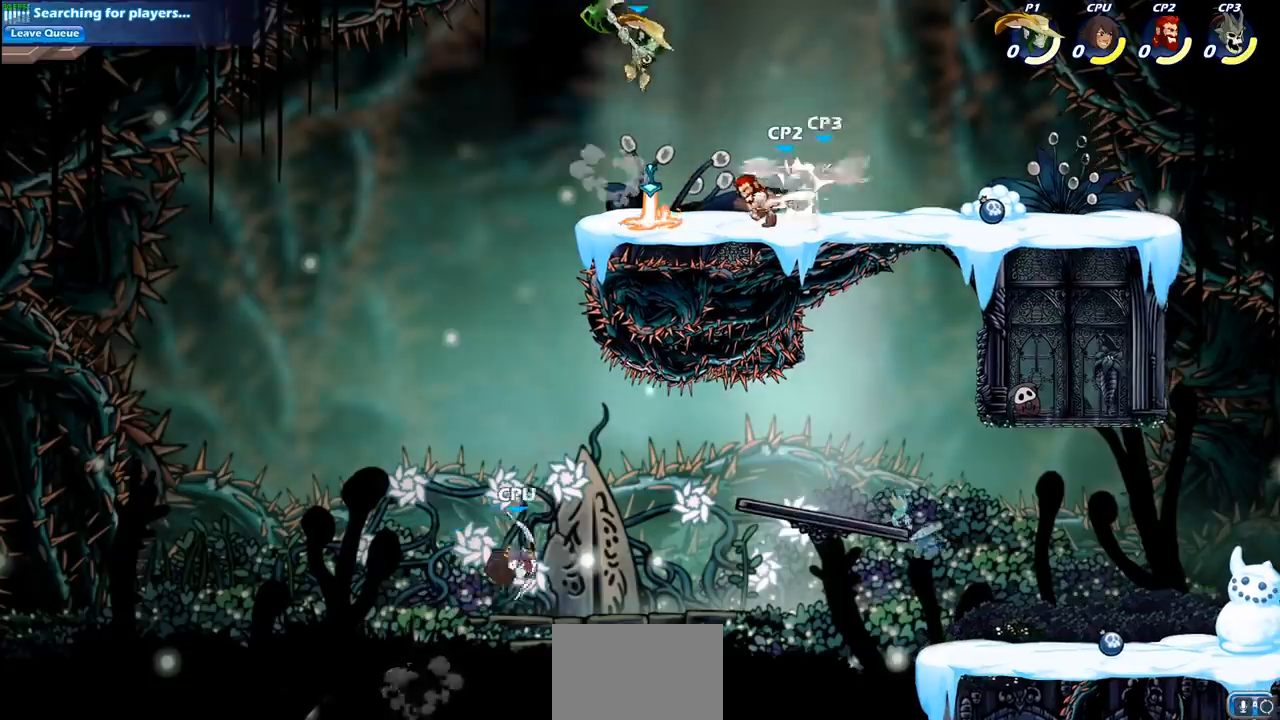
{"buttons": [], "left_stick": "center", "right_stick": "center", "events": [[33, "SQUARE", "down"], [100, "SQUARE", "up"], [333, "left_stick", "center"]]}
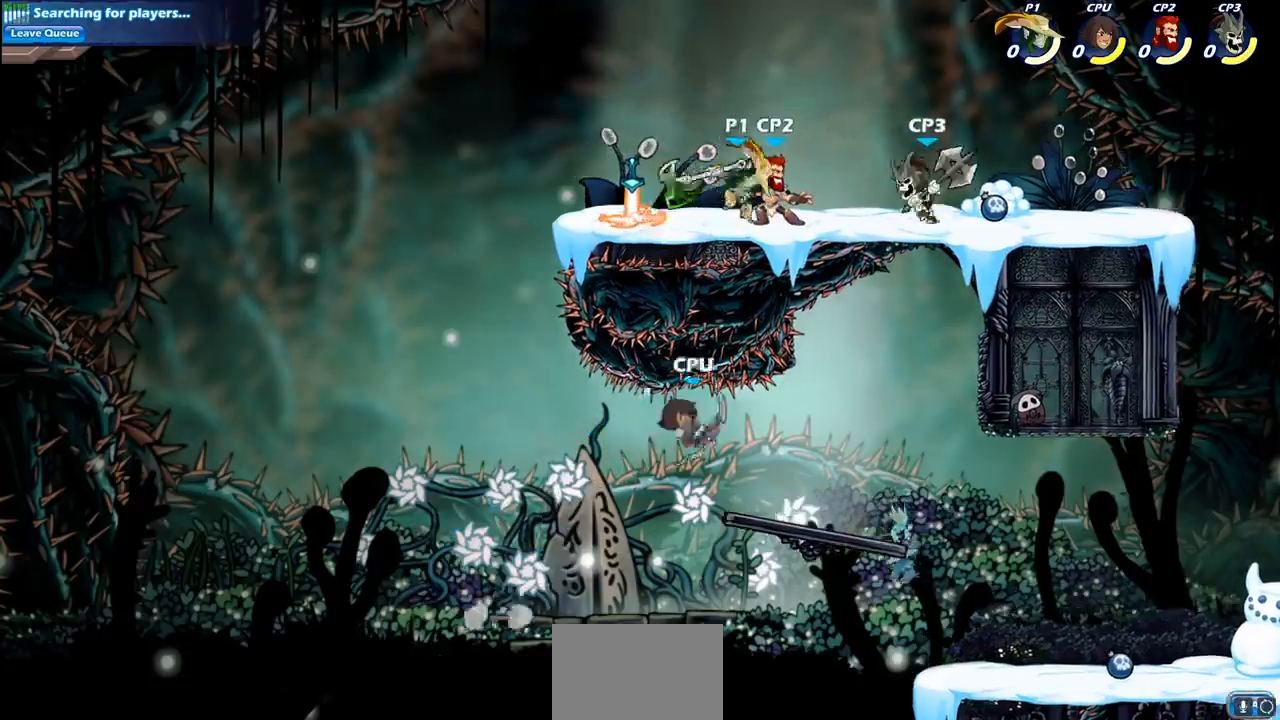
{"buttons": ["SQUARE"], "left_stick": "center", "right_stick": "center", "events": [[83, "SQUARE", "down"], [150, "SQUARE", "up"], [267, "SQUARE", "down"], [350, "SQUARE", "up"], [433, "SQUARE", "down"]]}
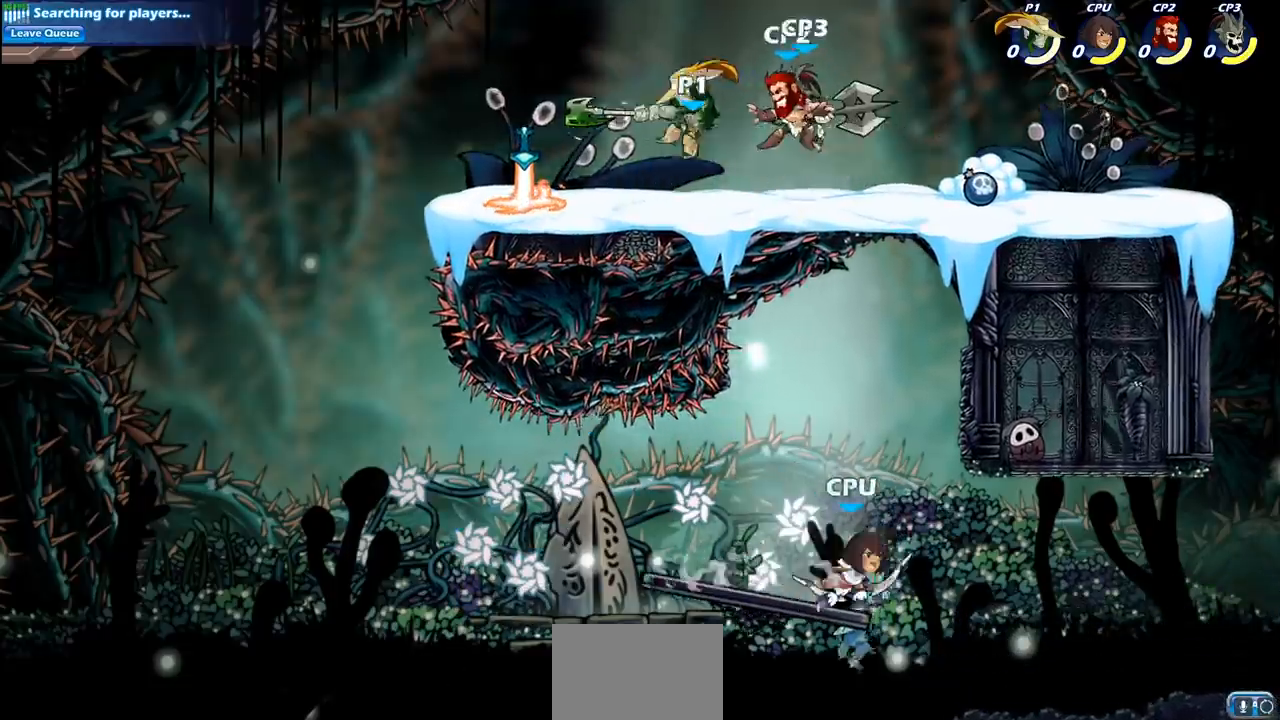
{"buttons": [], "left_stick": "right", "right_stick": "center", "events": [[33, "SQUARE", "up"], [133, "SQUARE", "down"], [183, "left_stick", "right"], [217, "SQUARE", "up"]]}
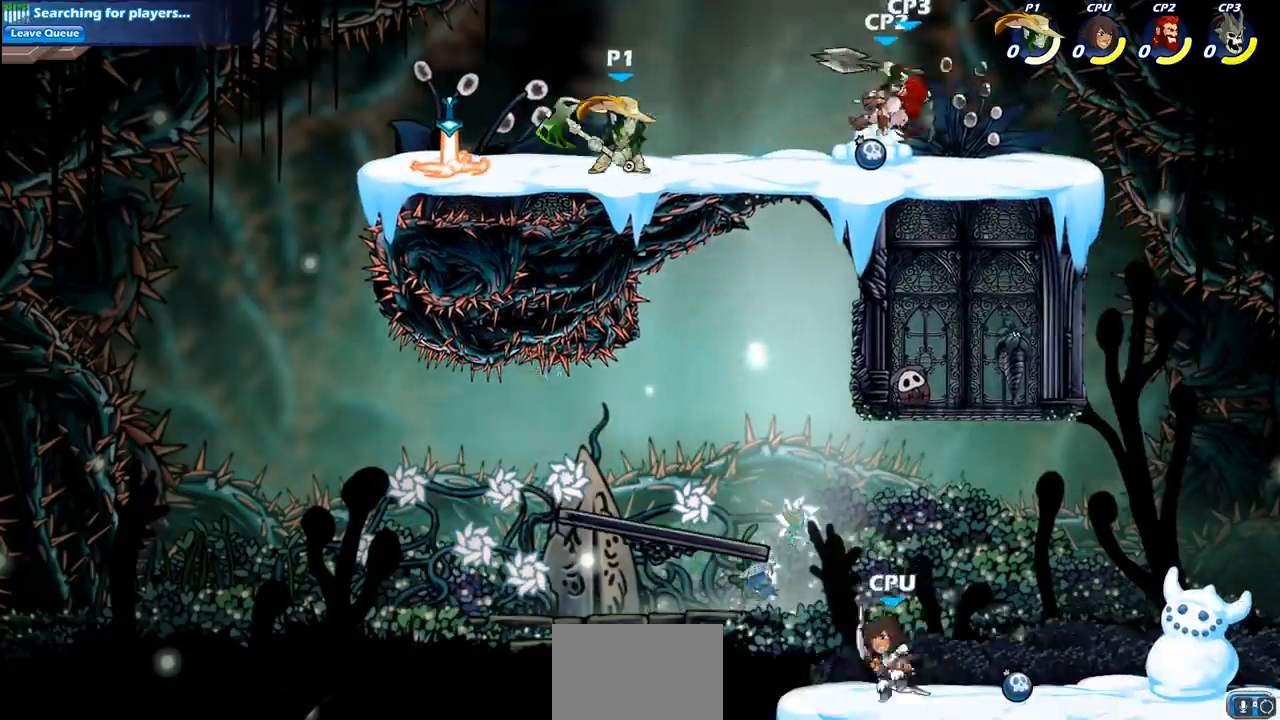
{"buttons": [], "left_stick": "center", "right_stick": "center", "events": [[67, "R2", "down"], [167, "SQUARE", "down"], [267, "R2", "up"], [300, "SQUARE", "up"], [417, "left_stick", "center"]]}
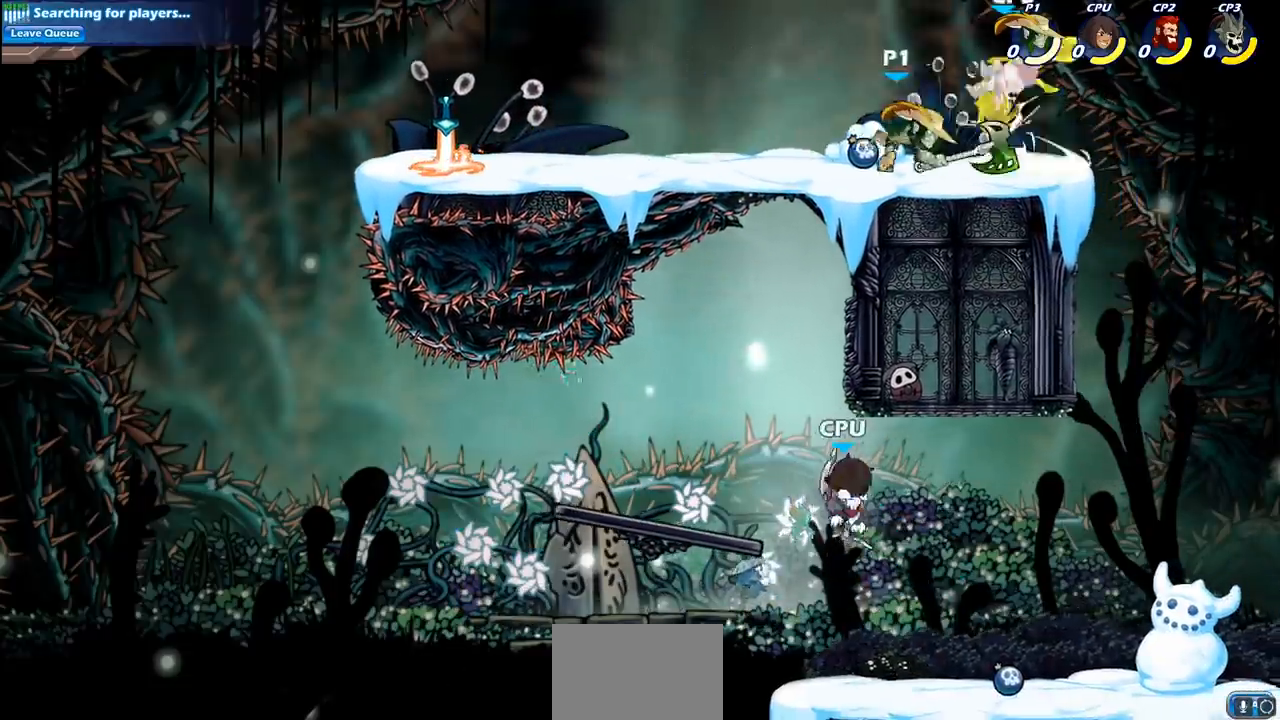
{"buttons": [], "left_stick": "center", "right_stick": "center", "events": [[133, "CROSS", "down"], [200, "SQUARE", "down"], [283, "CROSS", "up"], [317, "SQUARE", "up"]]}